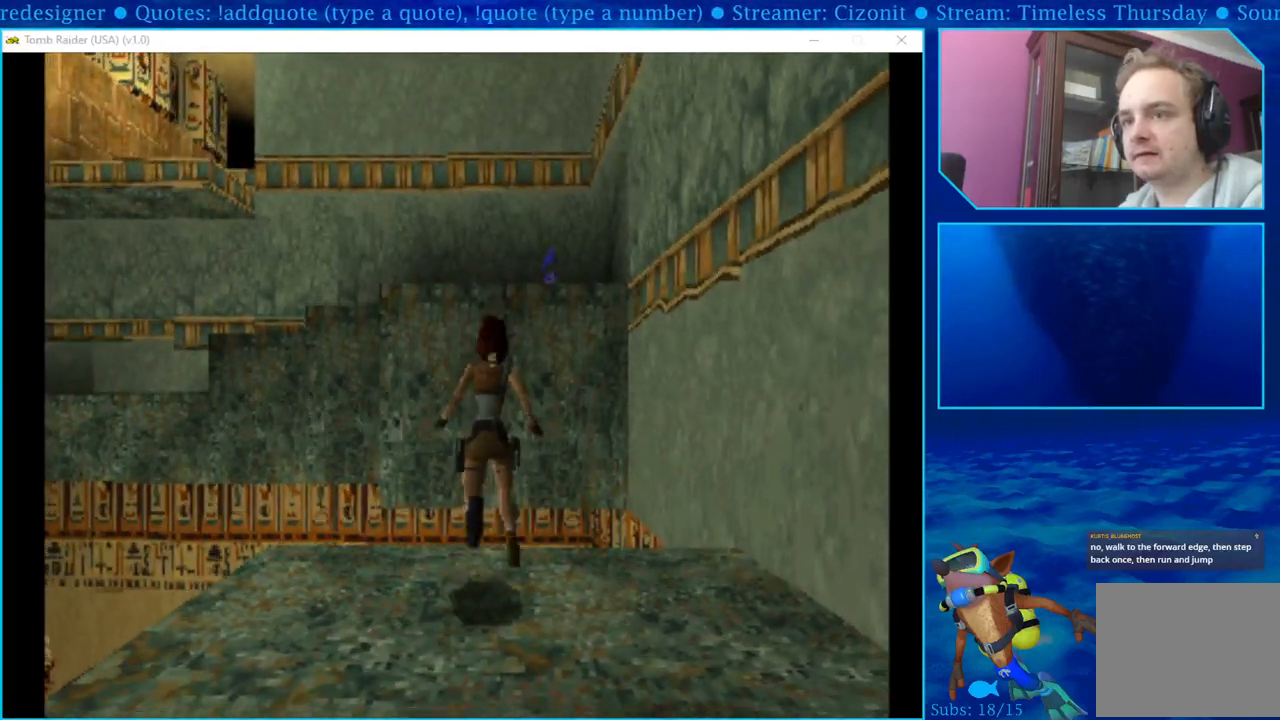
Gameplay with a controller (PlayStation layout); each line is a JSON object with the inputs held at the frame after it. "events" lists button and stick changes between this image and that frame as [ms after this image, input, new state], when the widget could be followed in between.
{"buttons": ["DPAD_DOWN"], "left_stick": "center", "right_stick": "center", "events": [[383, "DPAD_DOWN", "down"]]}
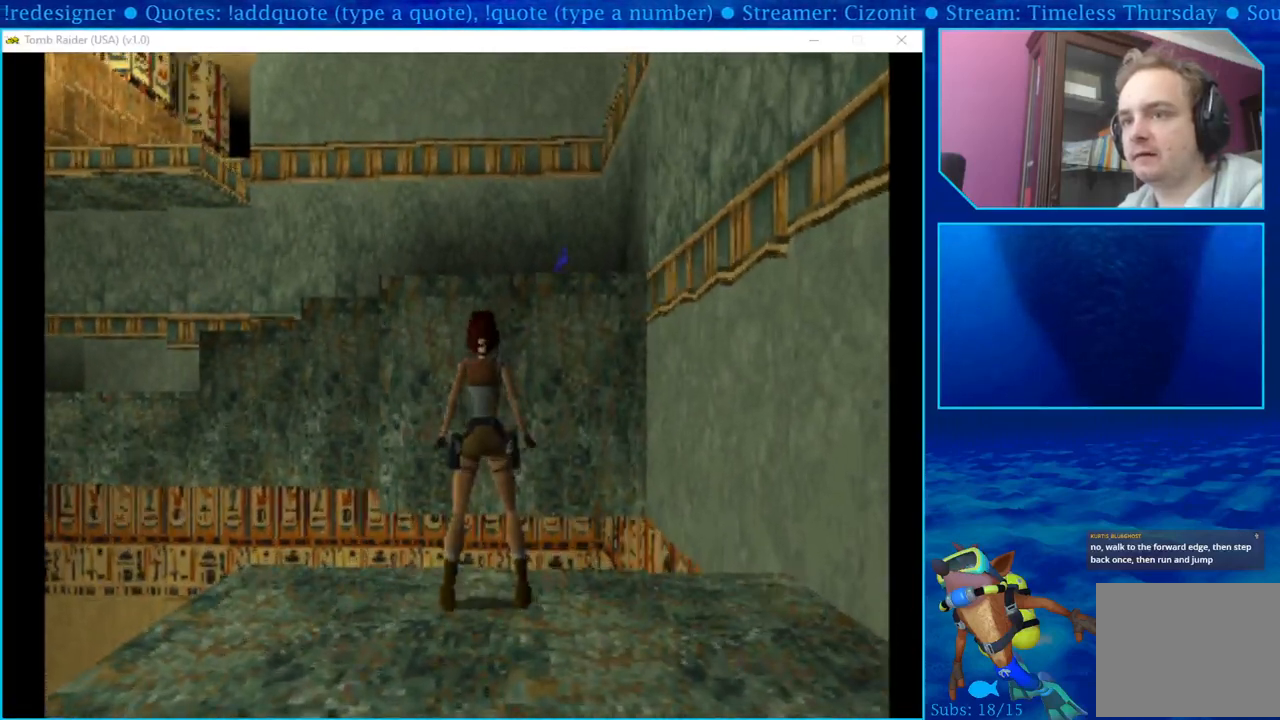
{"buttons": [], "left_stick": "center", "right_stick": "center", "events": [[183, "DPAD_DOWN", "up"]]}
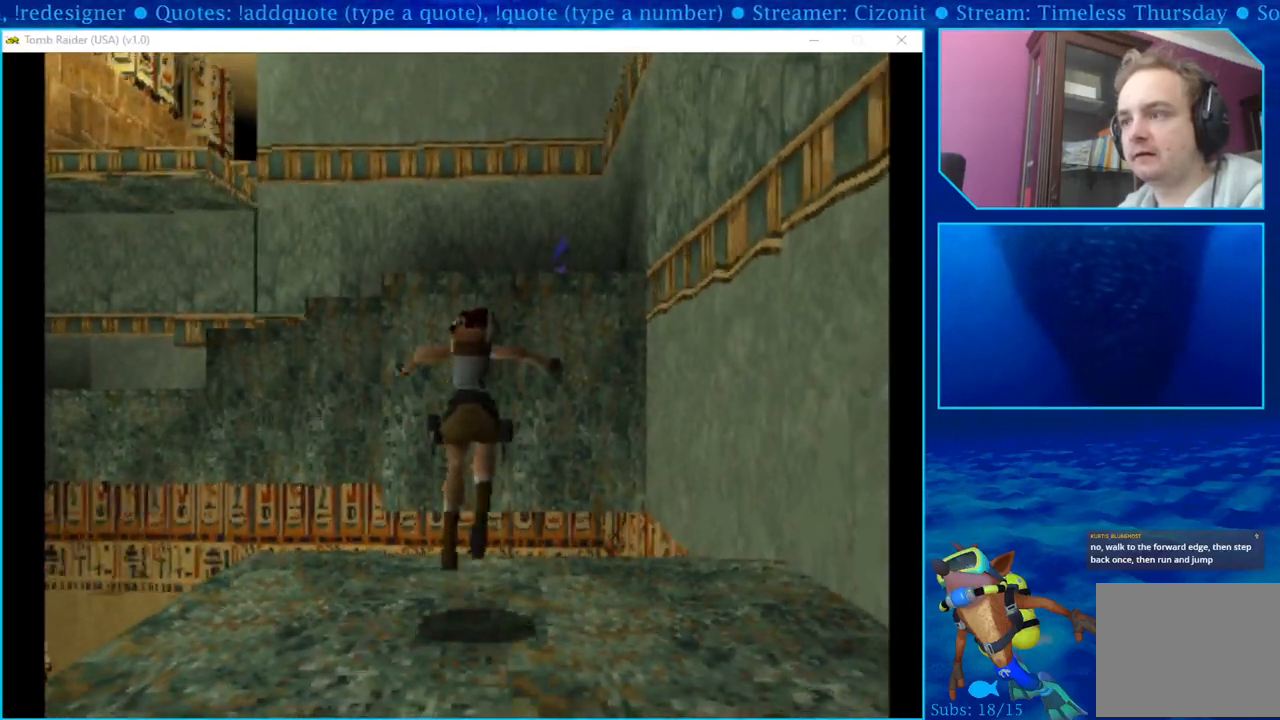
{"buttons": ["DPAD_RIGHT"], "left_stick": "center", "right_stick": "center", "events": [[317, "DPAD_RIGHT", "down"]]}
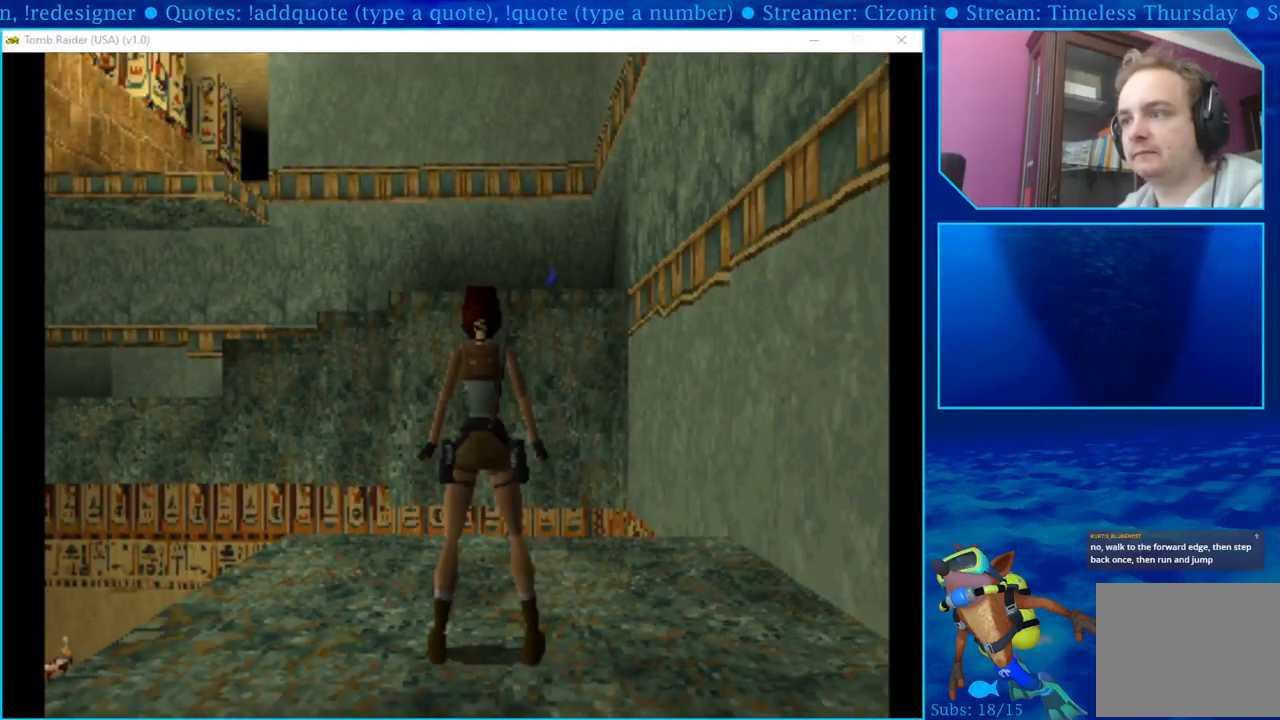
{"buttons": [], "left_stick": "center", "right_stick": "center", "events": [[83, "DPAD_RIGHT", "up"]]}
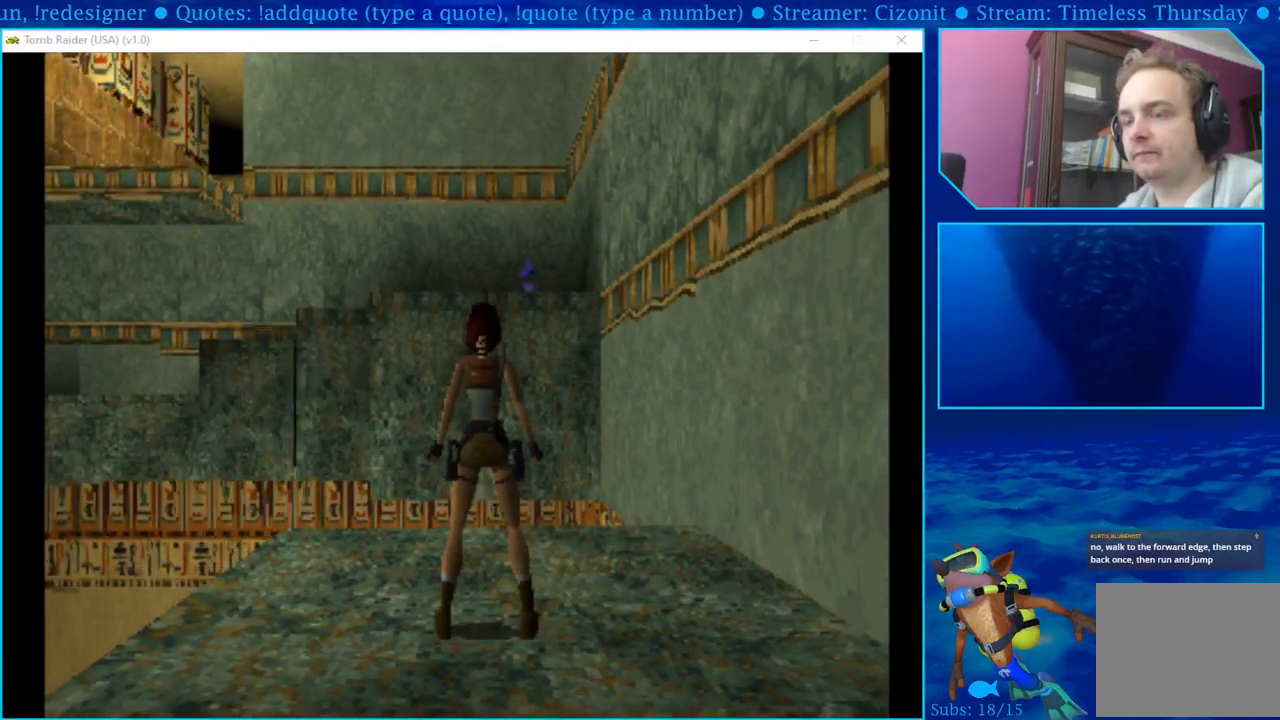
{"buttons": [], "left_stick": "center", "right_stick": "center", "events": []}
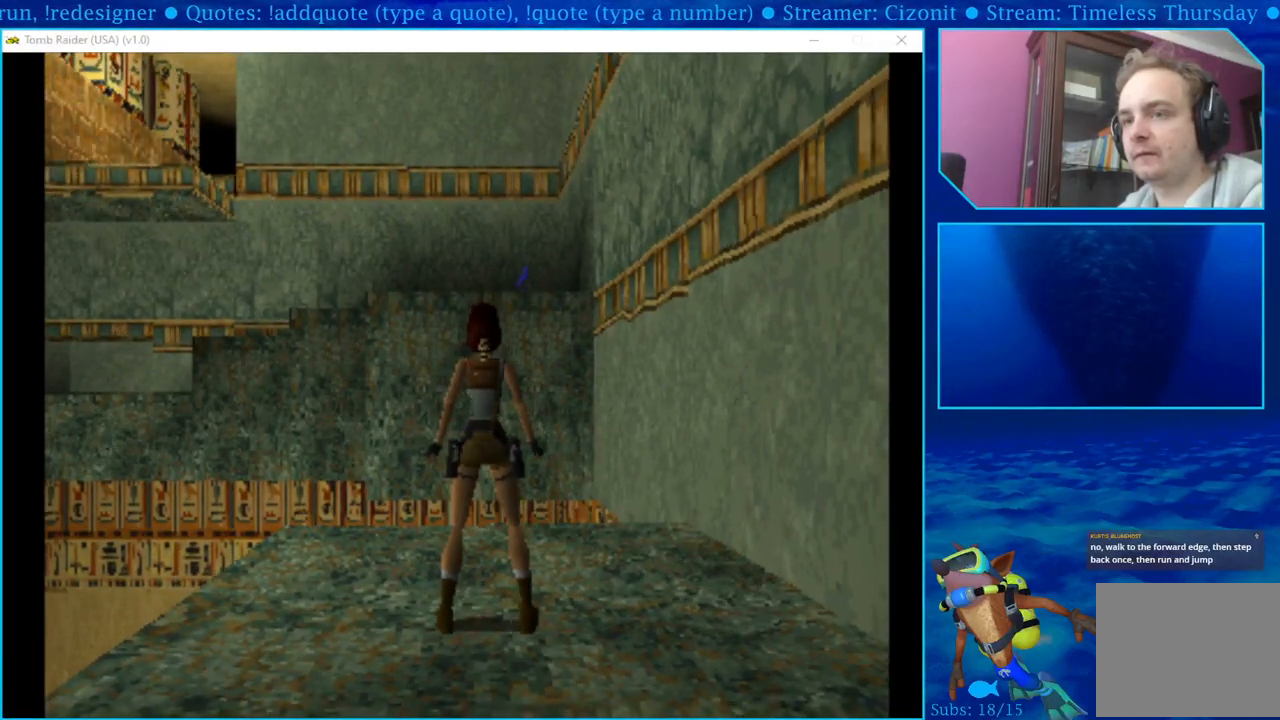
{"buttons": ["DPAD_UP"], "left_stick": "center", "right_stick": "center", "events": [[33, "DPAD_UP", "down"]]}
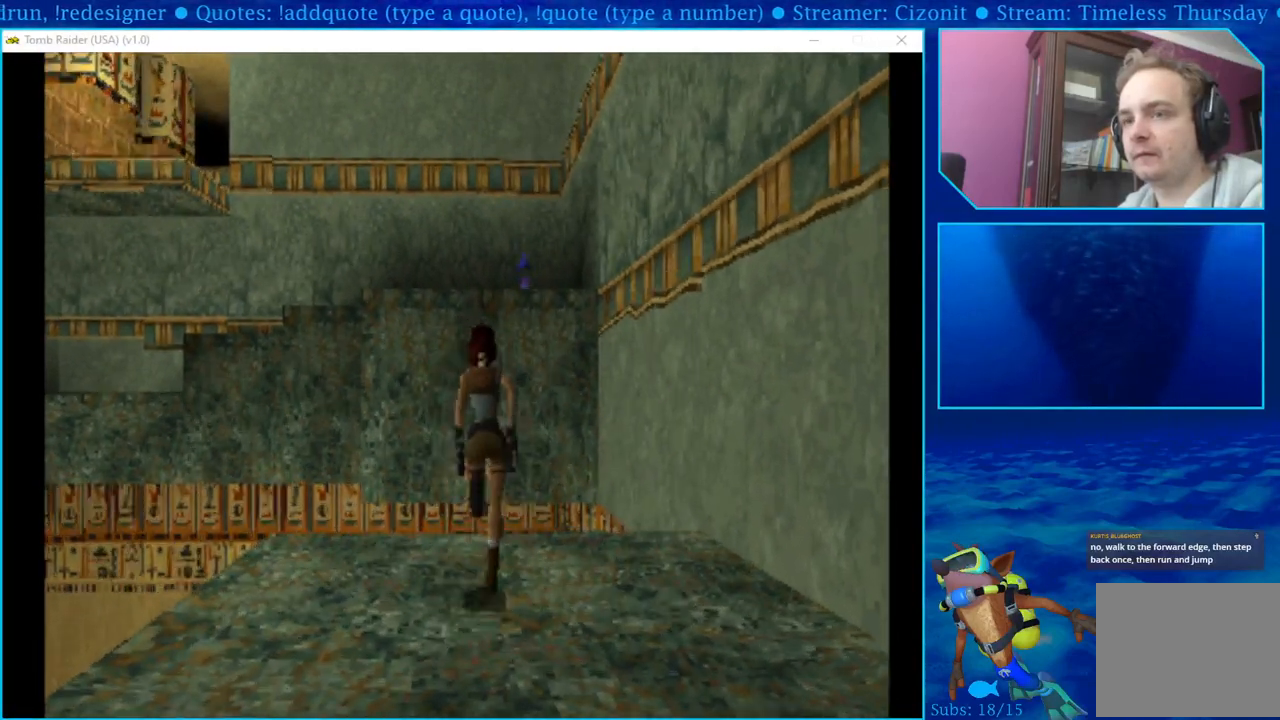
{"buttons": ["DPAD_UP"], "left_stick": "center", "right_stick": "center", "events": [[233, "SQUARE", "down"], [350, "SQUARE", "up"], [400, "SQUARE", "down"], [483, "SQUARE", "up"]]}
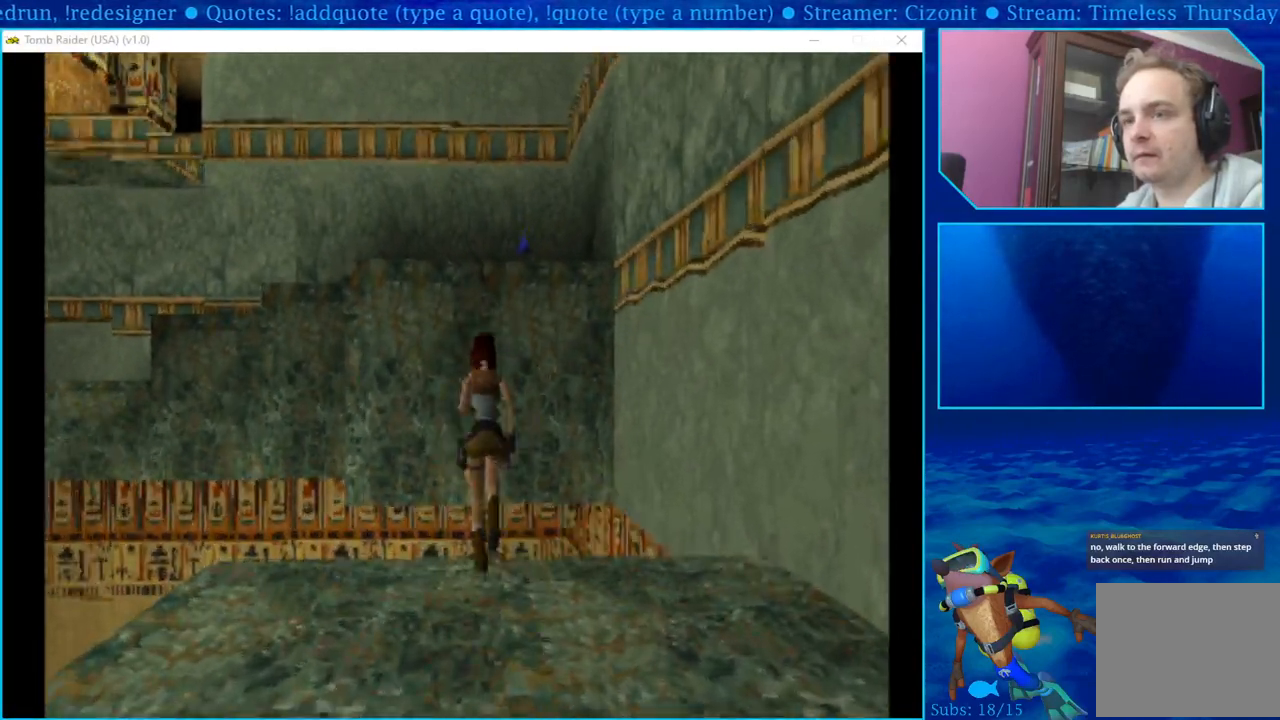
{"buttons": ["CROSS", "DPAD_UP"], "left_stick": "center", "right_stick": "center", "events": [[33, "SQUARE", "down"], [117, "SQUARE", "up"], [317, "CROSS", "down"]]}
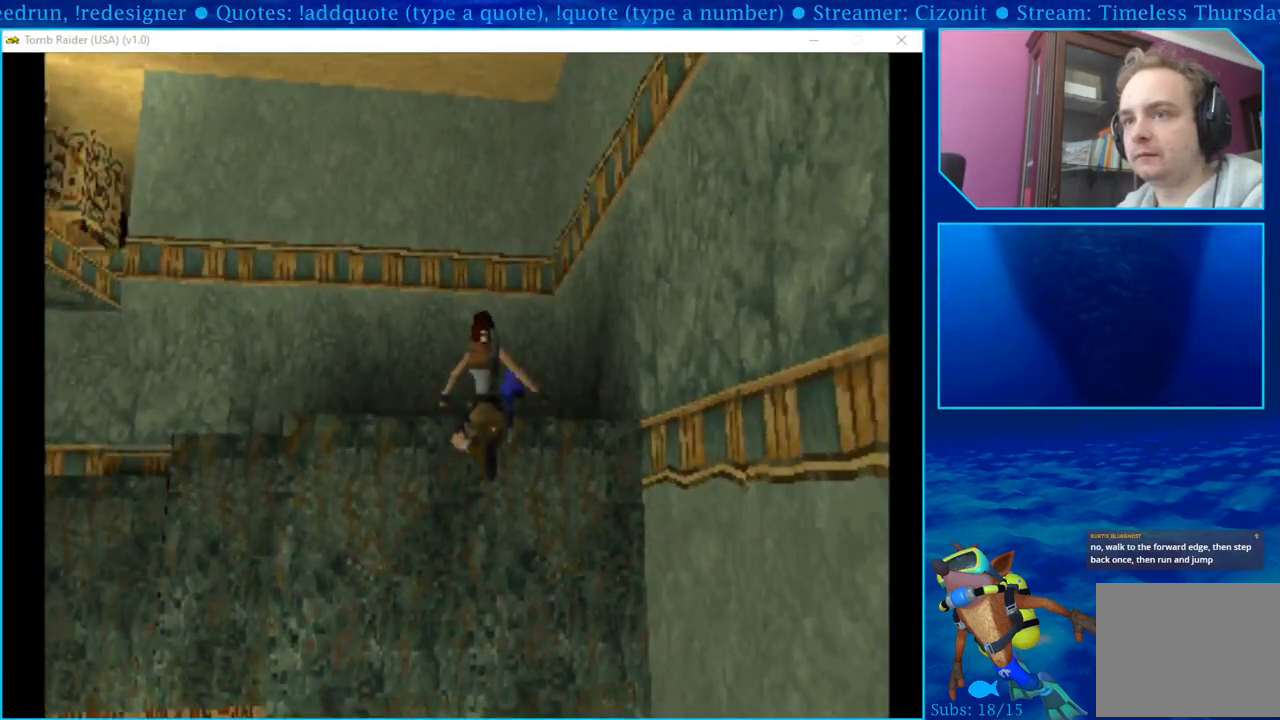
{"buttons": ["CROSS", "DPAD_UP"], "left_stick": "center", "right_stick": "center", "events": []}
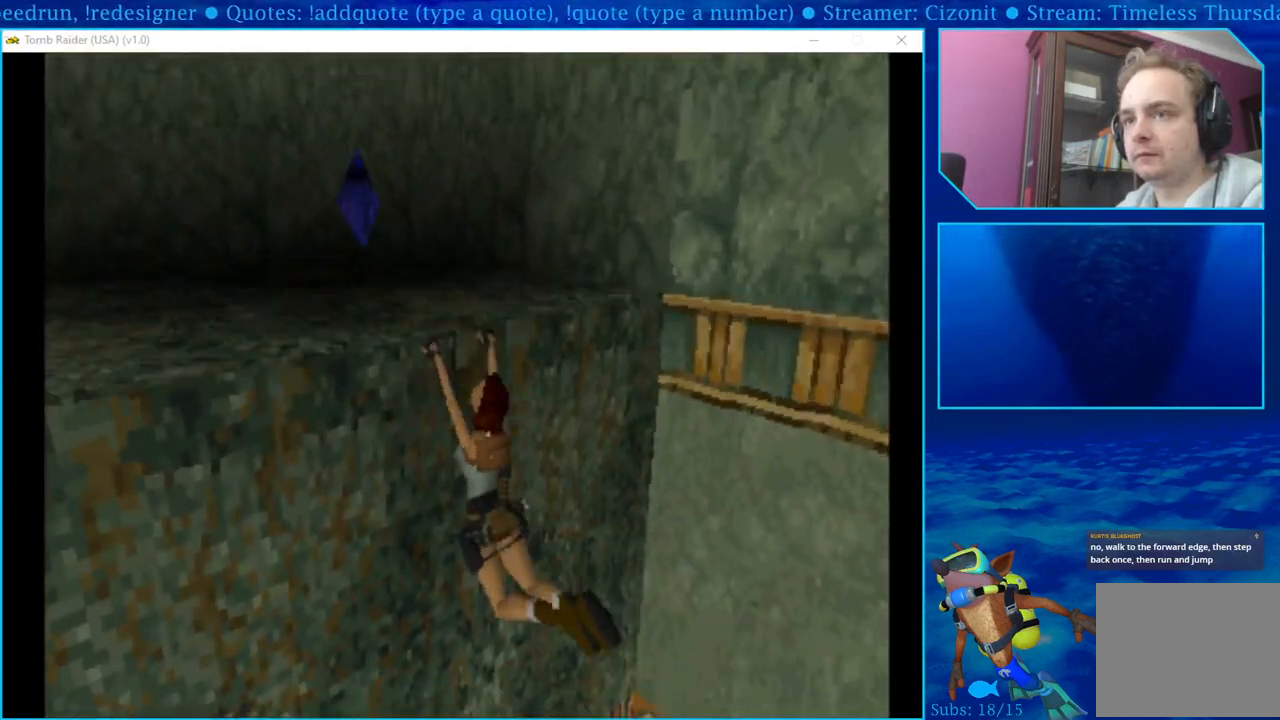
{"buttons": ["CROSS", "DPAD_UP"], "left_stick": "center", "right_stick": "center", "events": [[117, "DPAD_UP", "up"], [217, "DPAD_UP", "down"], [367, "DPAD_UP", "up"], [450, "DPAD_UP", "down"]]}
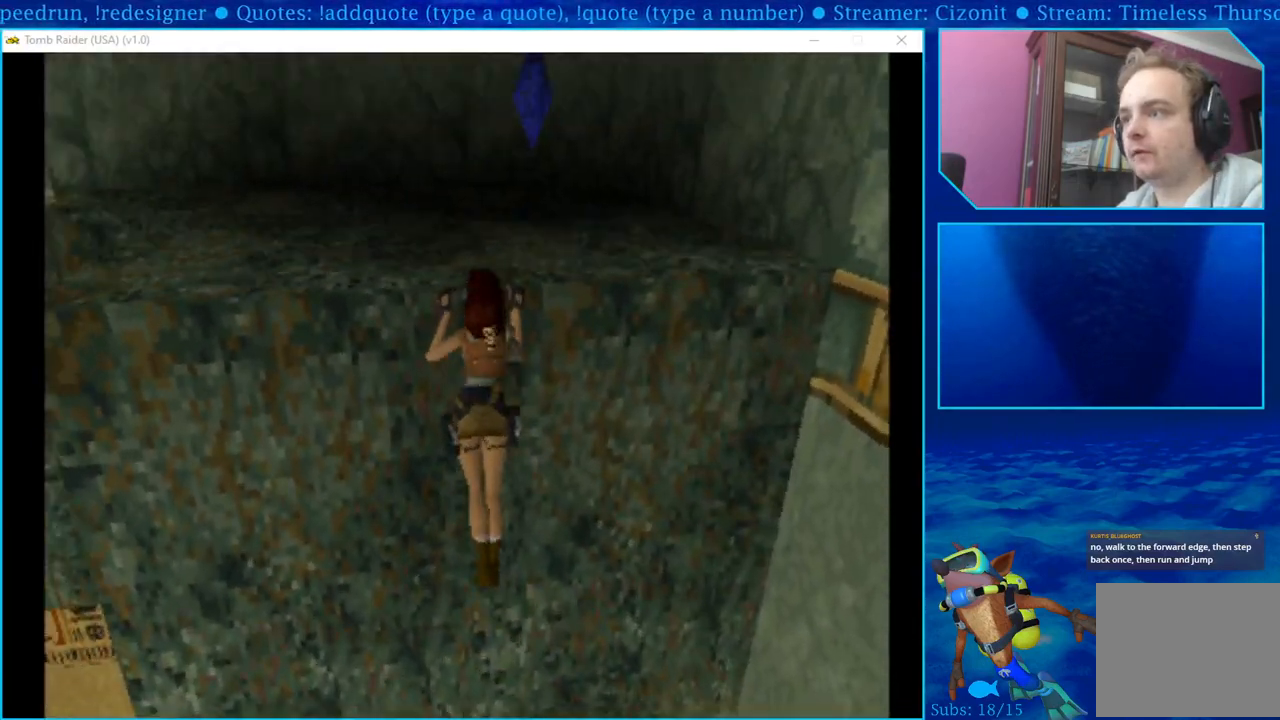
{"buttons": ["CROSS", "DPAD_UP"], "left_stick": "center", "right_stick": "center", "events": [[67, "DPAD_UP", "up"], [150, "DPAD_UP", "down"], [300, "DPAD_UP", "up"], [400, "DPAD_UP", "down"]]}
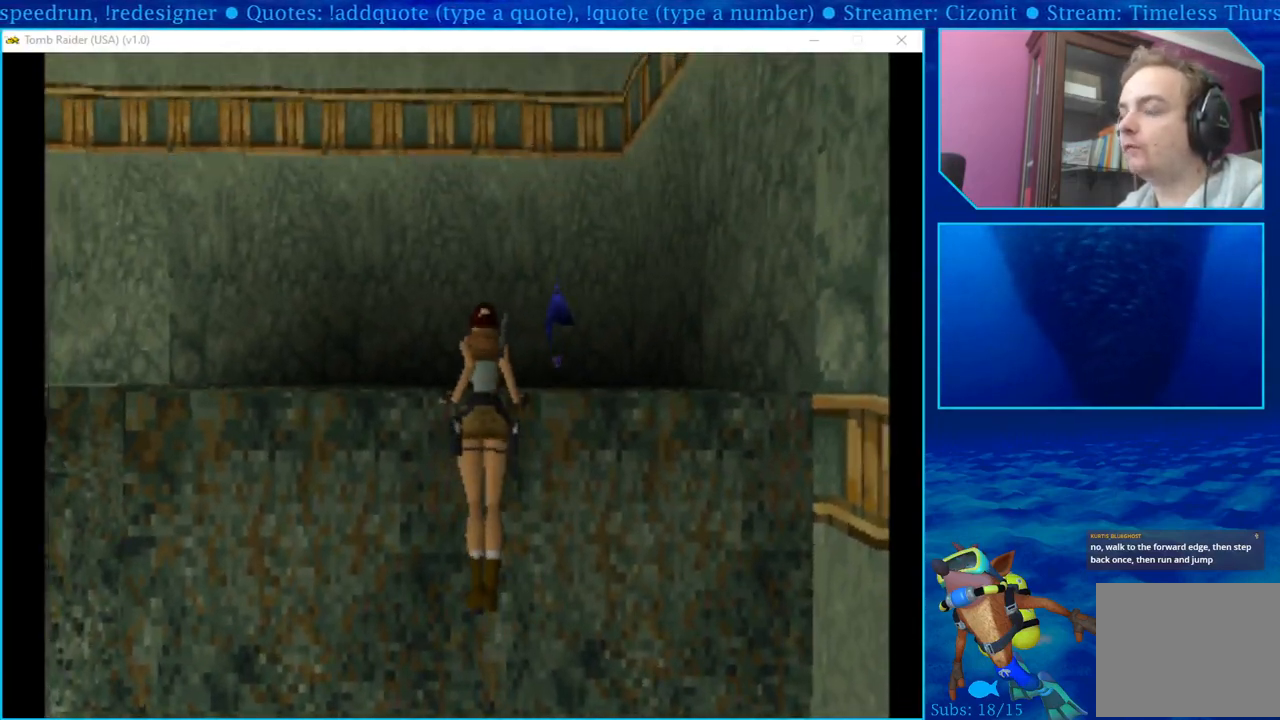
{"buttons": ["CROSS", "DPAD_UP"], "left_stick": "center", "right_stick": "center", "events": []}
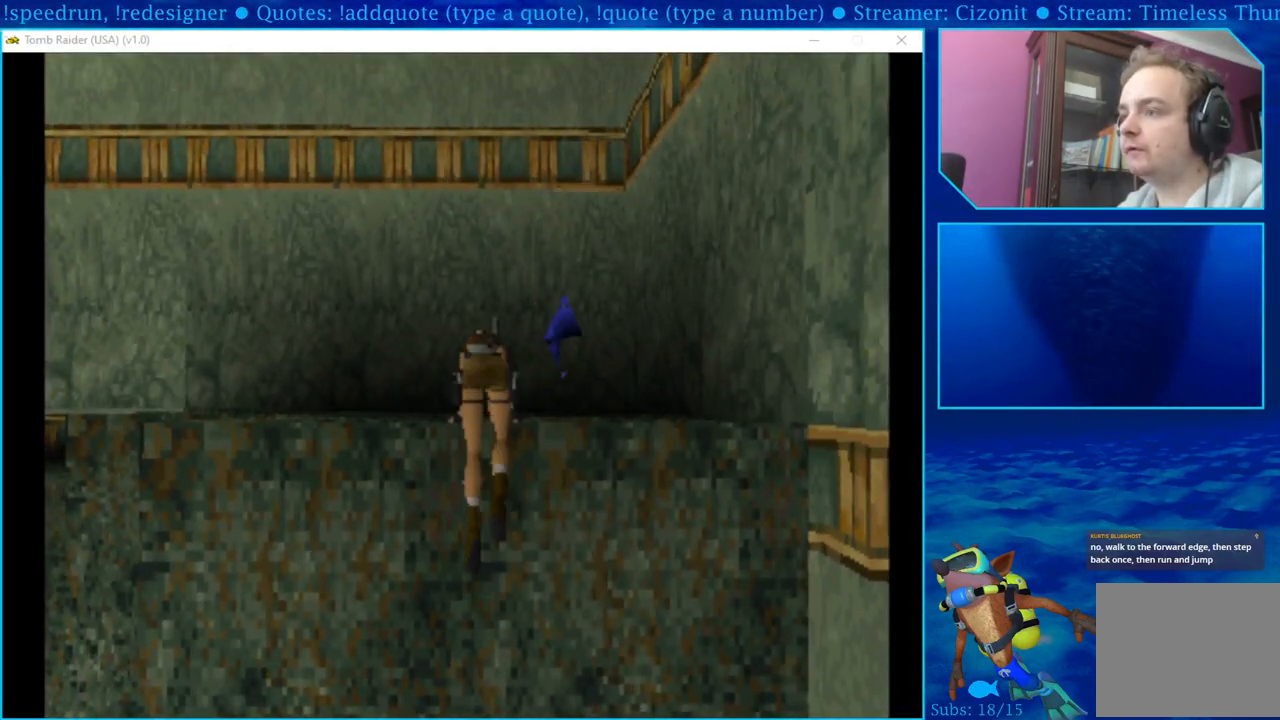
{"buttons": ["CROSS", "DPAD_UP"], "left_stick": "center", "right_stick": "center", "events": []}
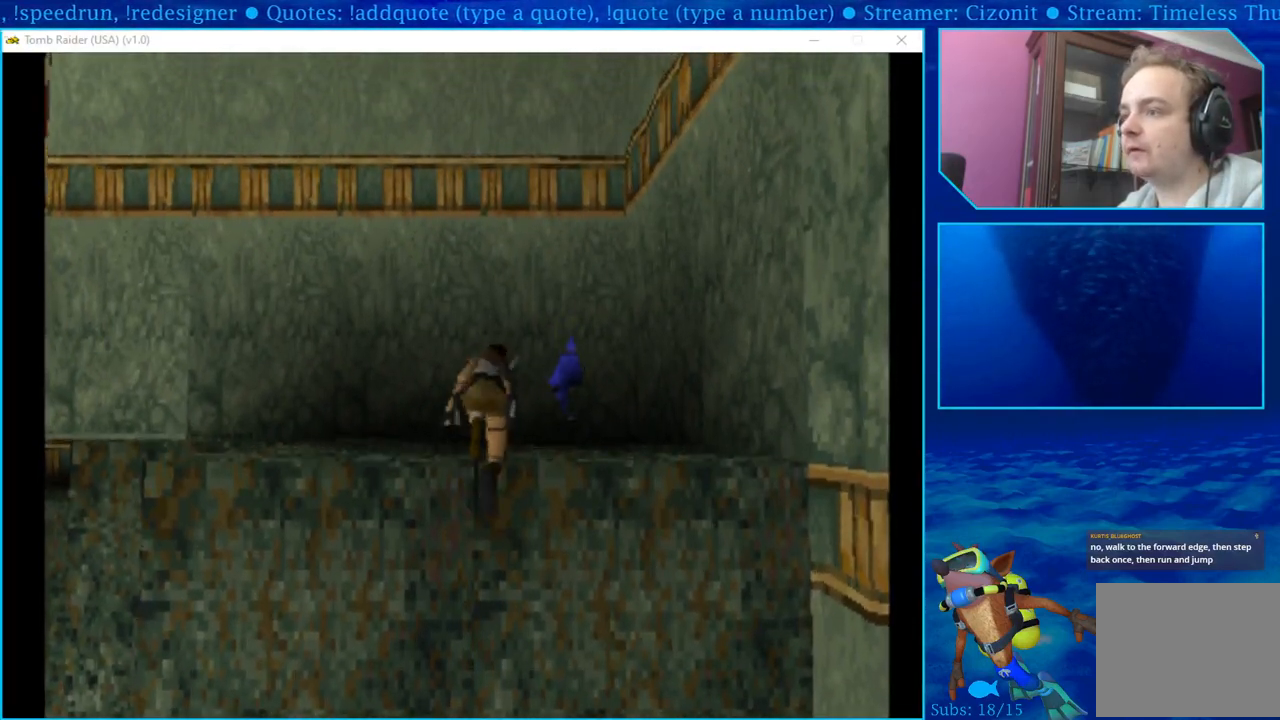
{"buttons": [], "left_stick": "center", "right_stick": "center", "events": [[350, "DPAD_UP", "up"], [383, "CROSS", "up"]]}
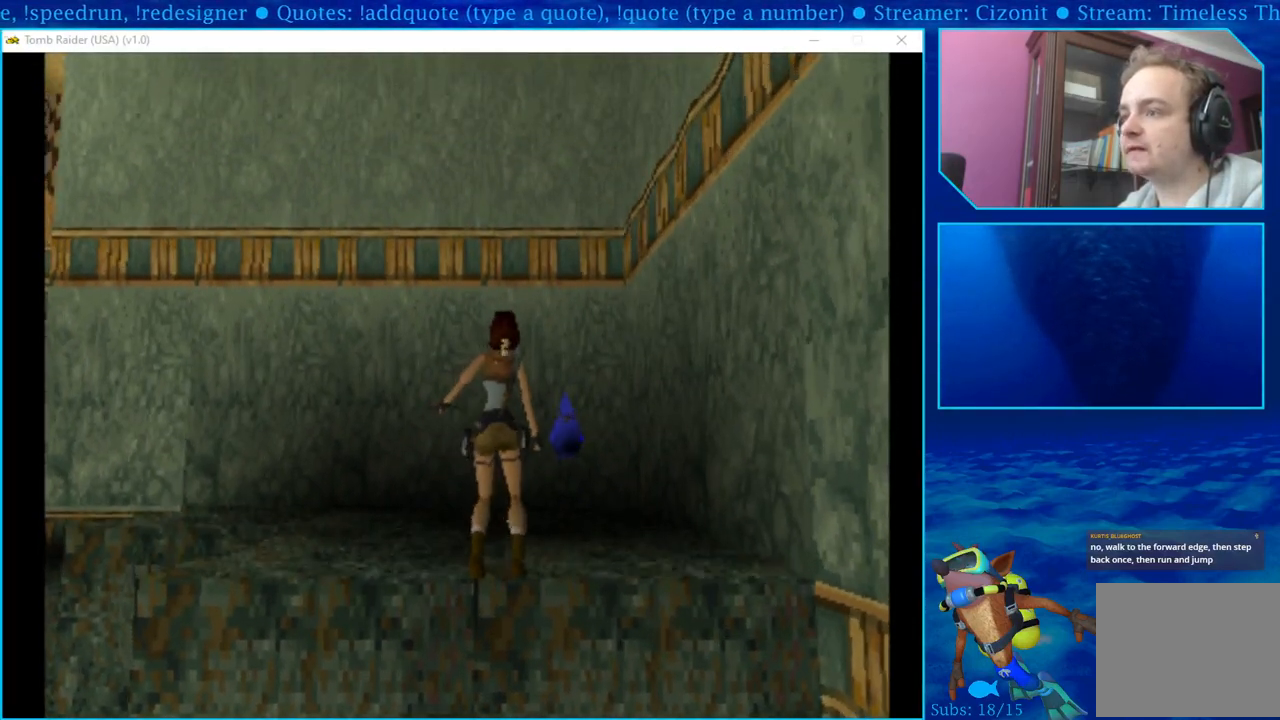
{"buttons": [], "left_stick": "center", "right_stick": "center", "events": []}
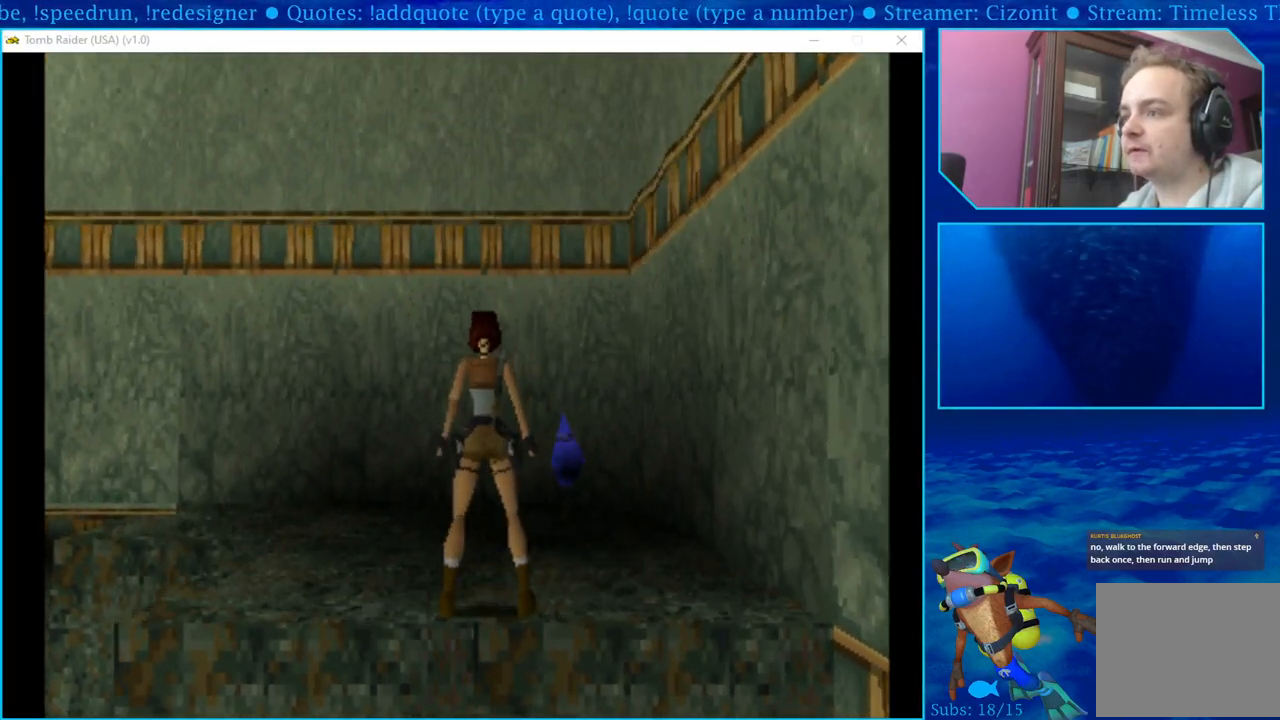
{"buttons": ["DPAD_UP", "DPAD_RIGHT"], "left_stick": "center", "right_stick": "center", "events": [[33, "DPAD_UP", "down"], [133, "DPAD_RIGHT", "down"]]}
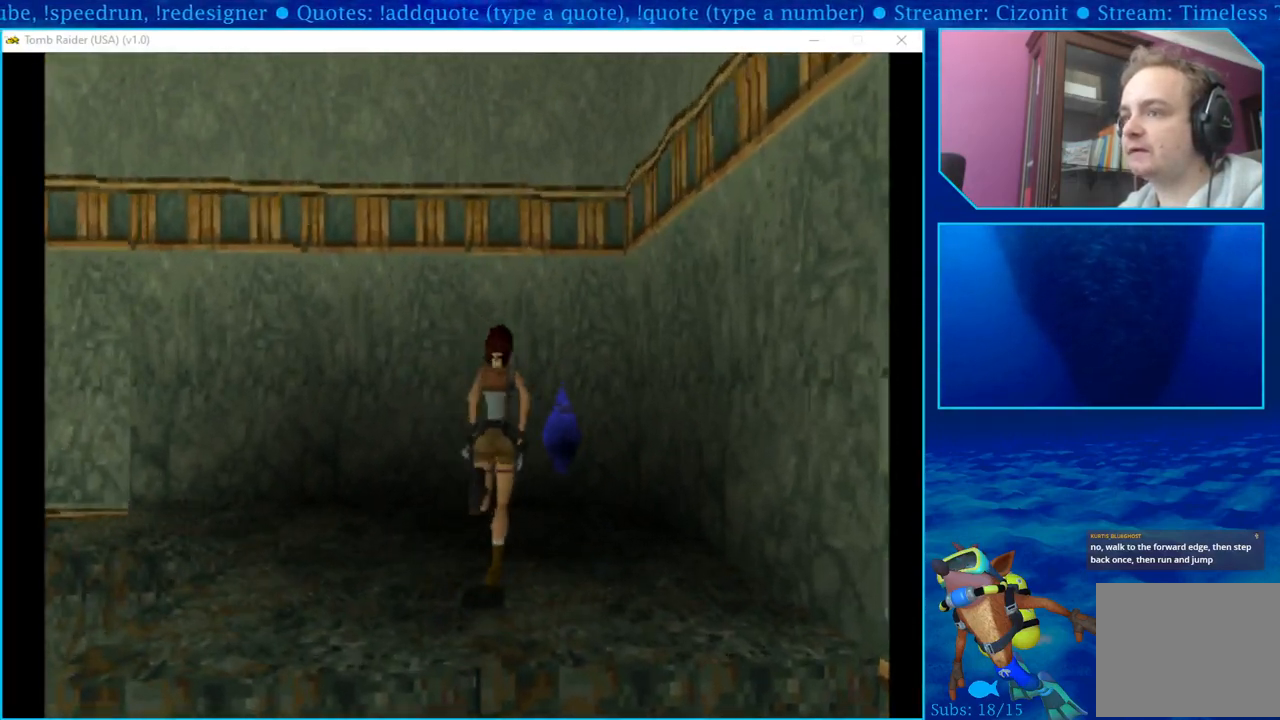
{"buttons": [], "left_stick": "center", "right_stick": "center", "events": [[83, "DPAD_RIGHT", "up"], [233, "DPAD_UP", "up"]]}
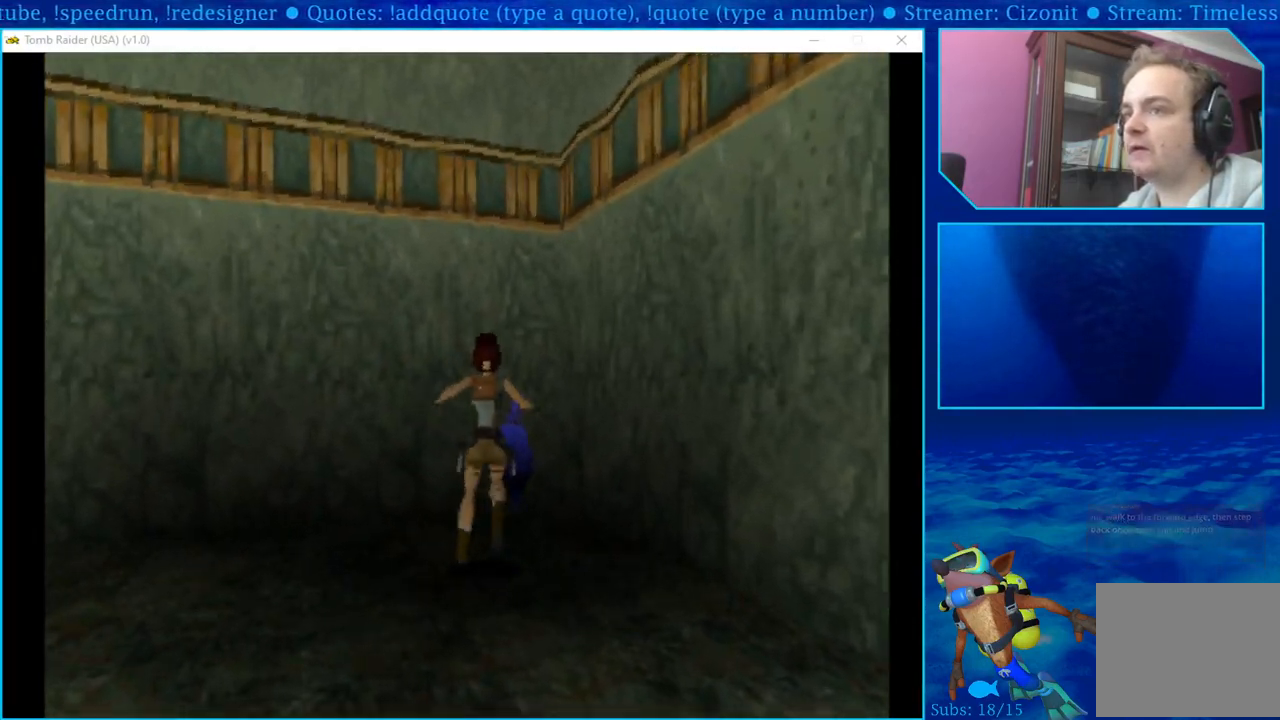
{"buttons": [], "left_stick": "center", "right_stick": "center", "events": [[50, "DPAD_RIGHT", "down"], [217, "DPAD_UP", "down"], [250, "DPAD_RIGHT", "up"], [333, "DPAD_UP", "up"]]}
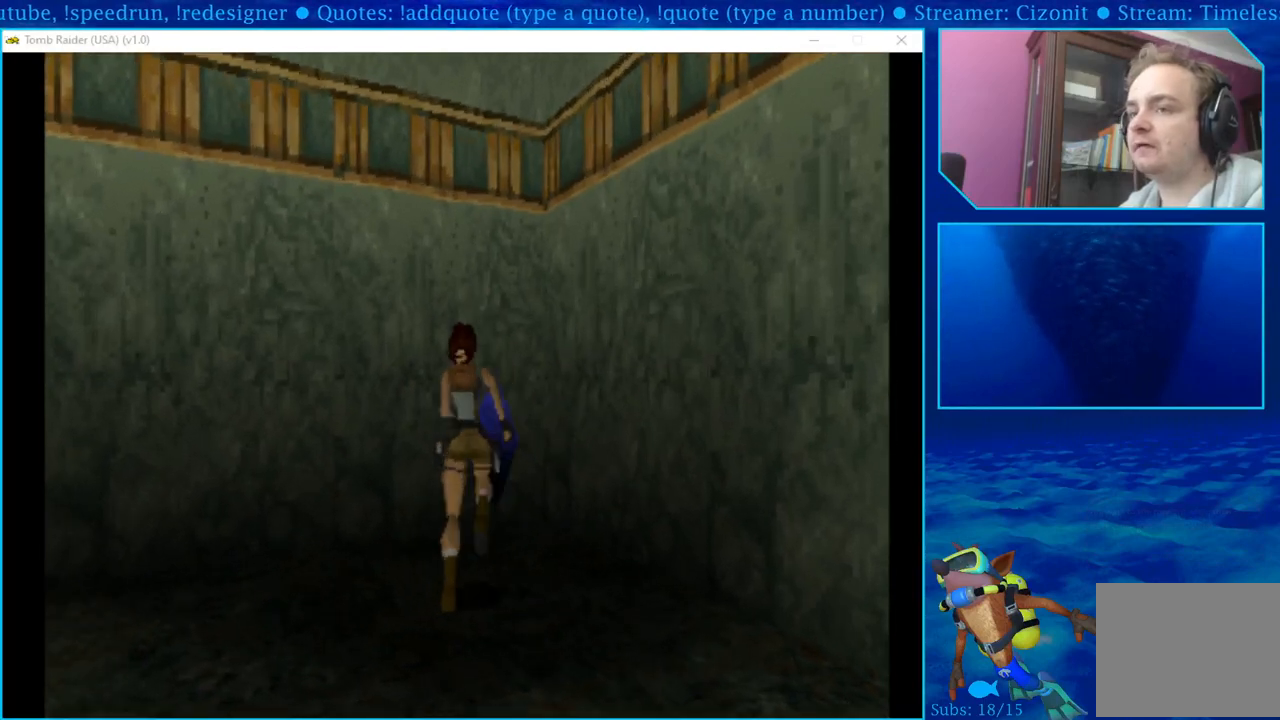
{"buttons": [], "left_stick": "center", "right_stick": "center", "events": [[183, "CROSS", "down"], [417, "CROSS", "up"]]}
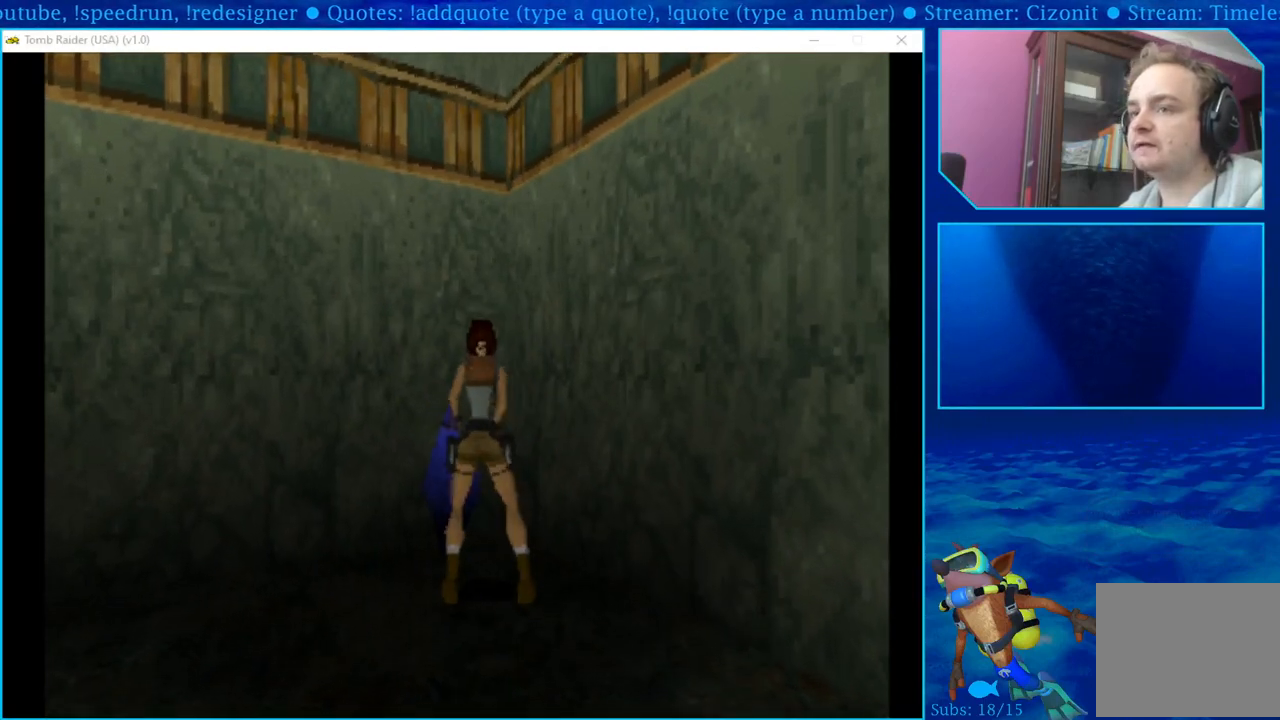
{"buttons": ["CROSS", "DPAD_LEFT"], "left_stick": "center", "right_stick": "center", "events": [[133, "DPAD_LEFT", "down"], [500, "CROSS", "down"]]}
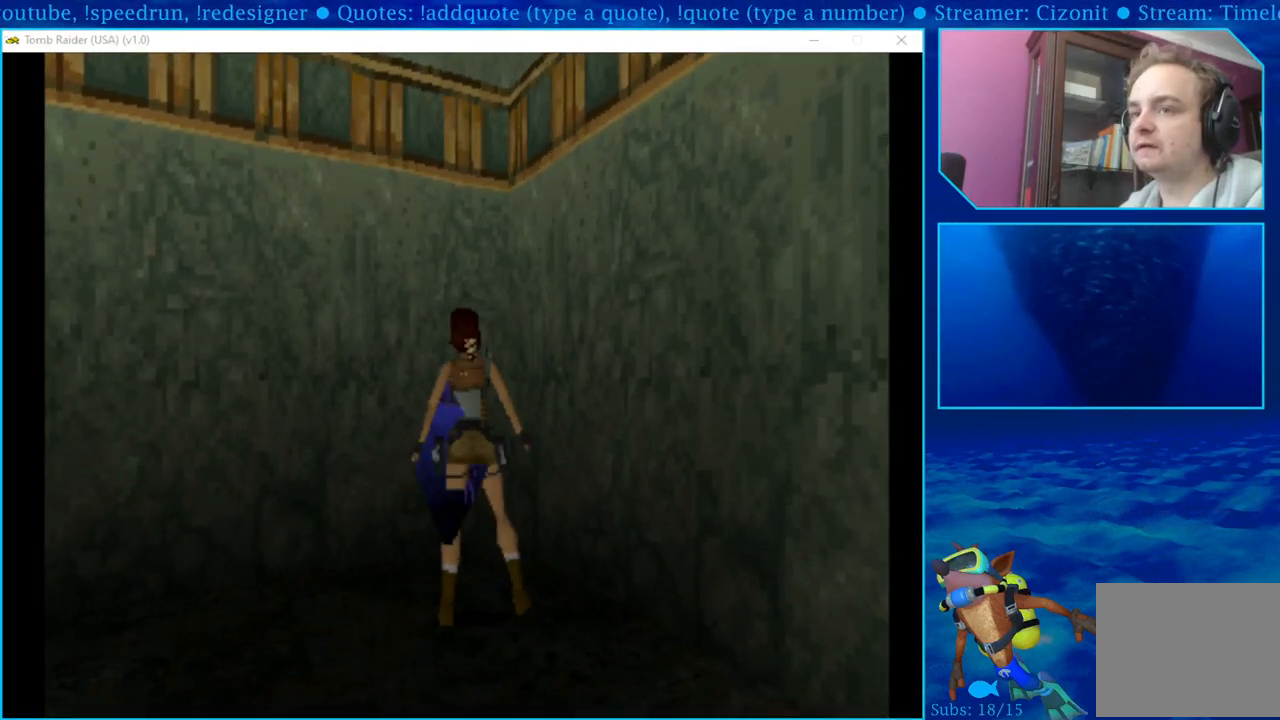
{"buttons": [], "left_stick": "center", "right_stick": "center", "events": [[150, "DPAD_LEFT", "up"], [283, "CROSS", "up"]]}
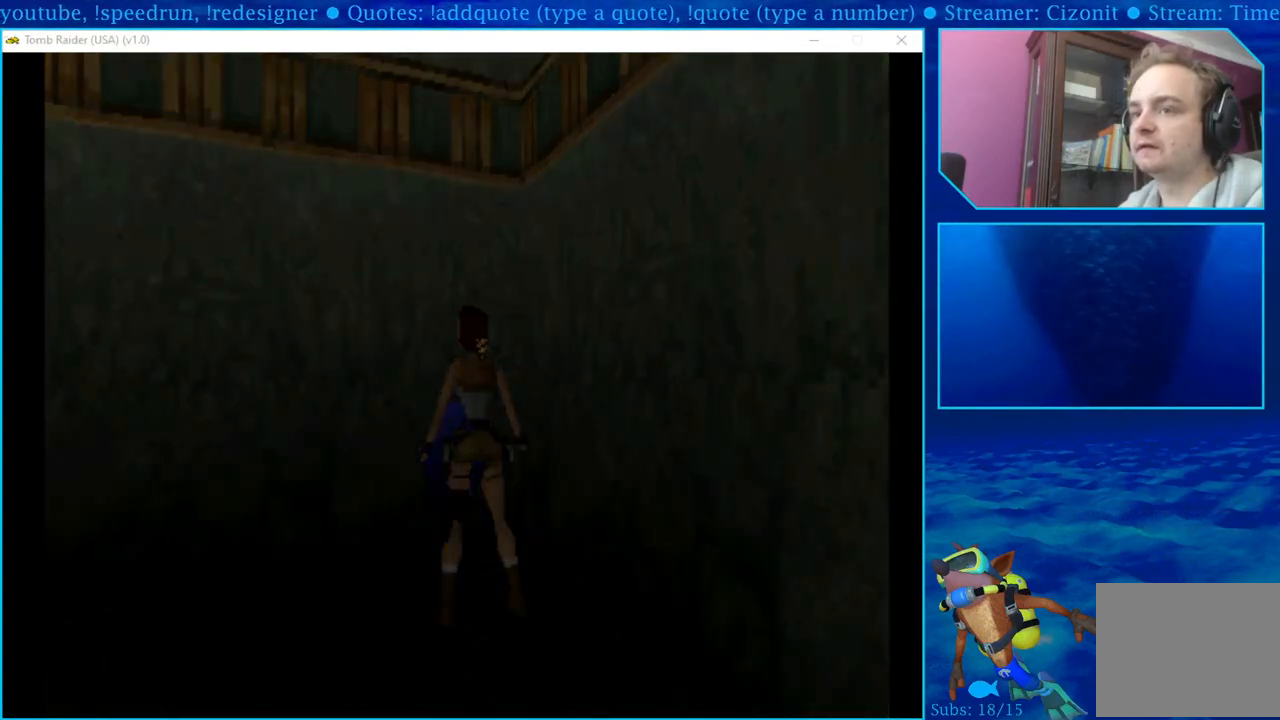
{"buttons": [], "left_stick": "center", "right_stick": "center", "events": []}
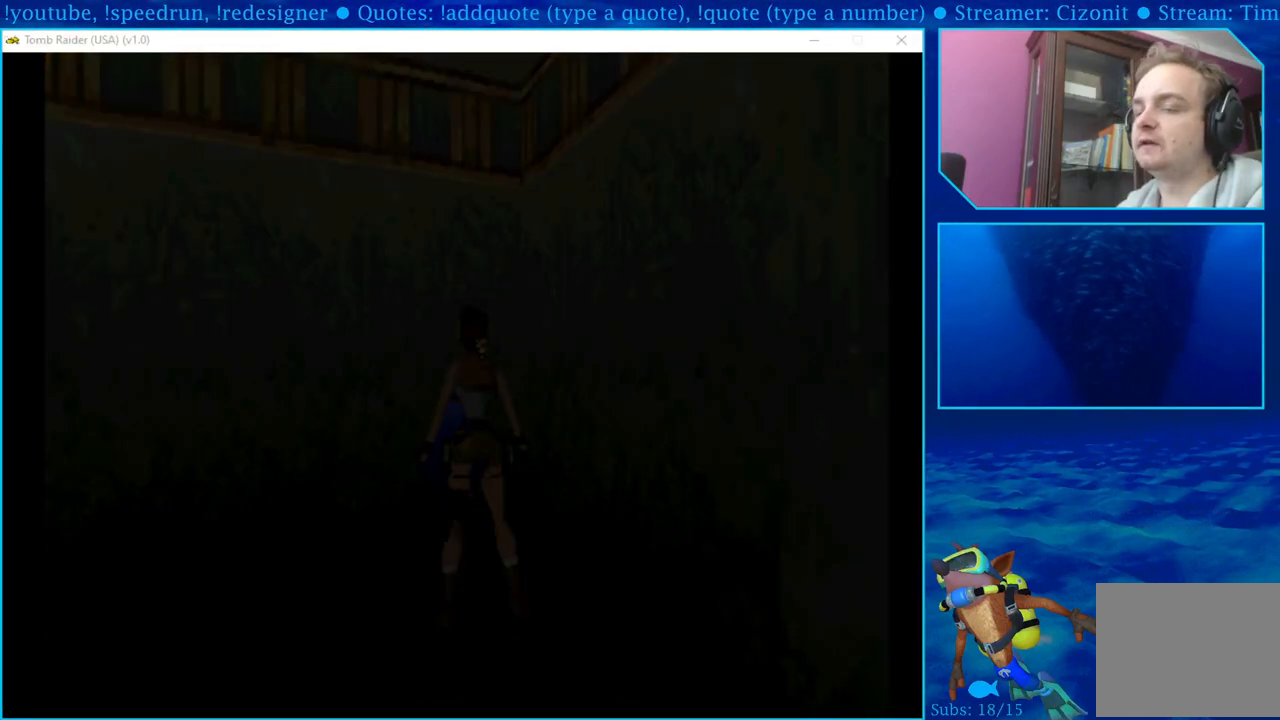
{"buttons": [], "left_stick": "center", "right_stick": "center", "events": []}
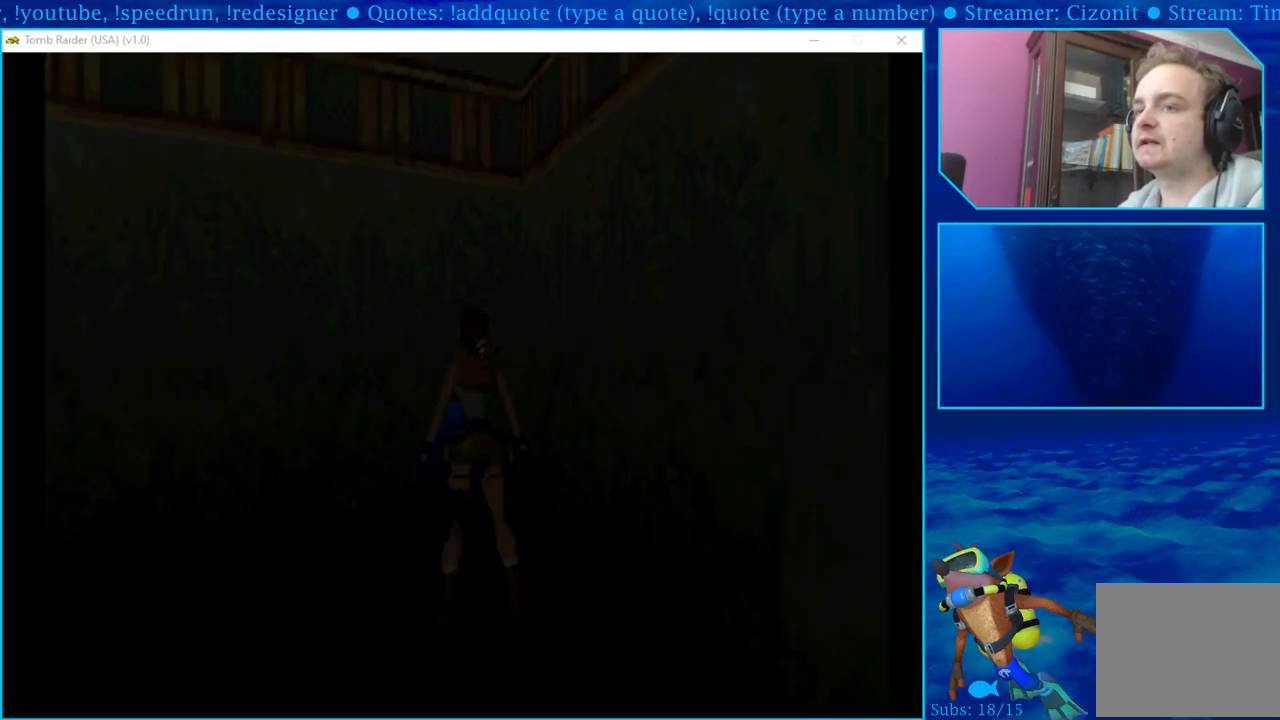
{"buttons": [], "left_stick": "center", "right_stick": "center", "events": []}
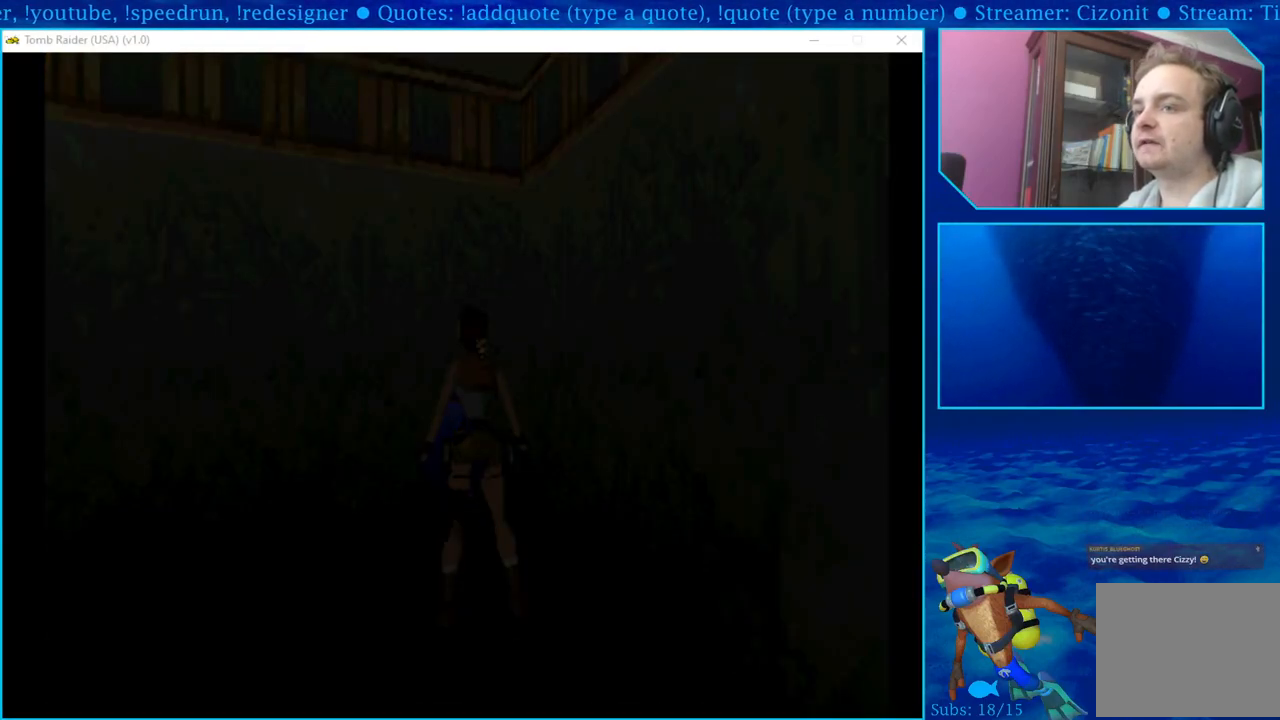
{"buttons": [], "left_stick": "center", "right_stick": "center", "events": []}
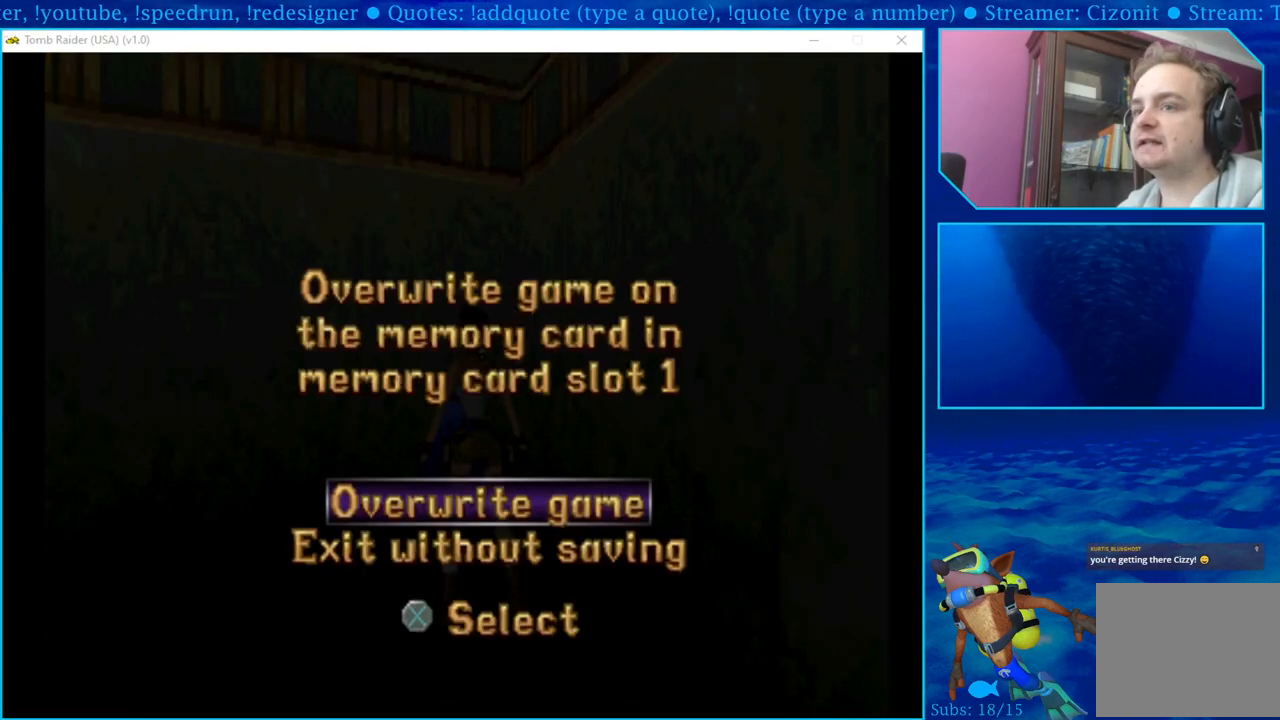
{"buttons": [], "left_stick": "center", "right_stick": "center", "events": [[400, "CROSS", "down"], [500, "CROSS", "up"]]}
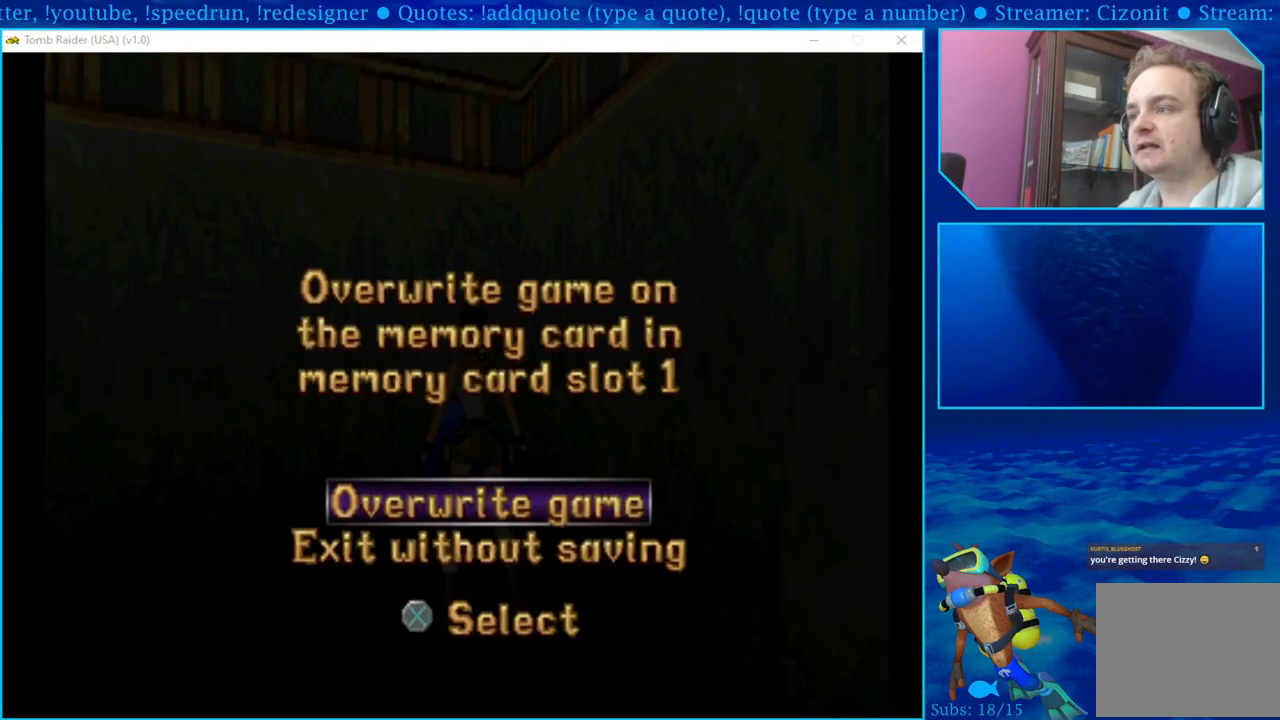
{"buttons": [], "left_stick": "center", "right_stick": "center", "events": []}
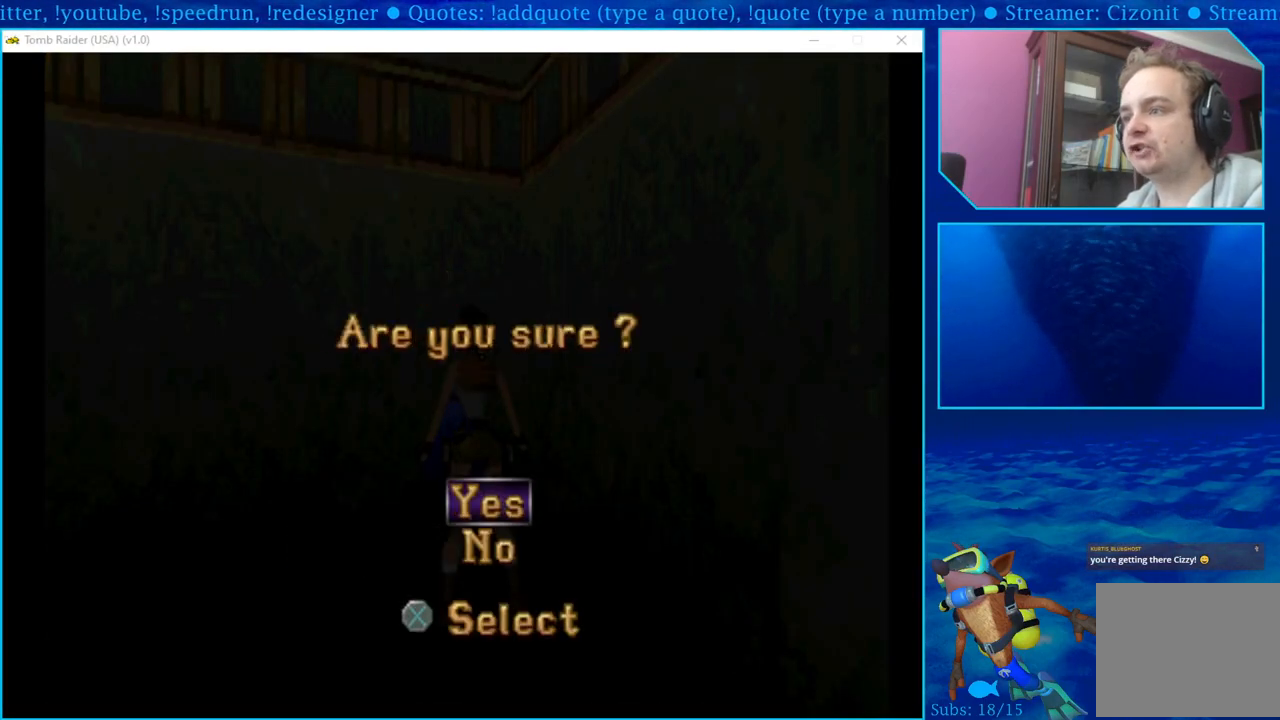
{"buttons": [], "left_stick": "center", "right_stick": "center", "events": []}
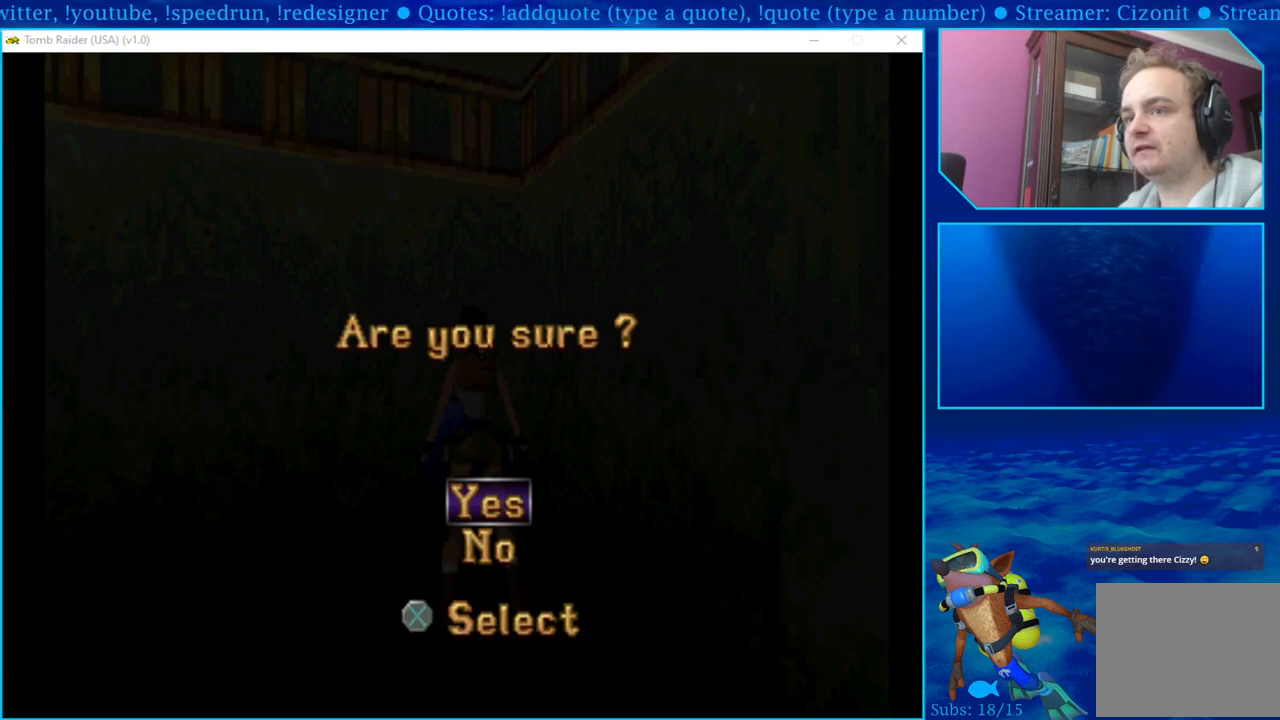
{"buttons": ["CROSS"], "left_stick": "center", "right_stick": "center", "events": [[383, "CROSS", "down"]]}